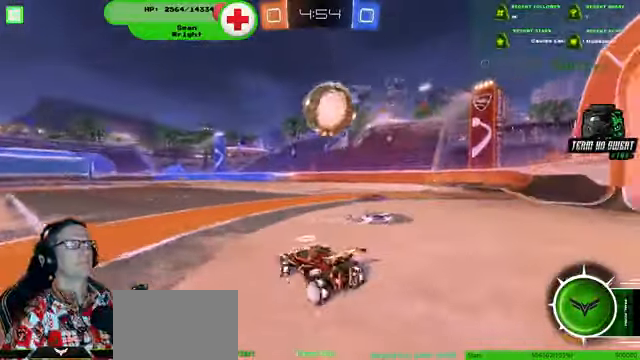
Gameplay with a controller (PlayStation layout); each line is a JSON object with the inputs held at the frame after it (dt_ms = milliseconds from this image to that frame). "events" lists button and stick changes between this image and that frame as [ms after this image, input, new state], when the widget could be followed in between. Not read: HOME L3 R3.
{"dt_ms": 500, "buttons": [], "left_stick": "left", "right_stick": "center", "events": [[100, "R2", "up"], [366, "left_stick", "left"]]}
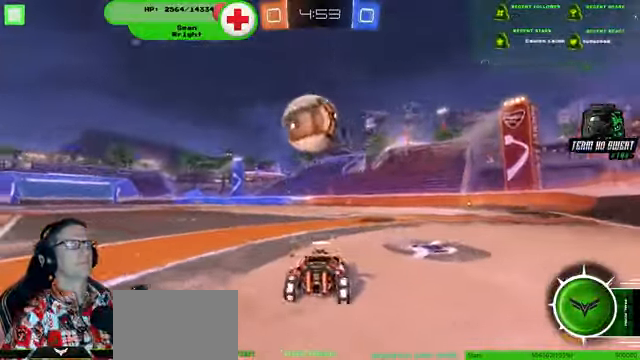
{"dt_ms": 500, "buttons": ["R1", "R2"], "left_stick": "center", "right_stick": "center", "events": [[33, "R2", "down"], [66, "left_stick", "center"], [133, "left_stick", "left"], [333, "left_stick", "center"], [466, "R1", "down"]]}
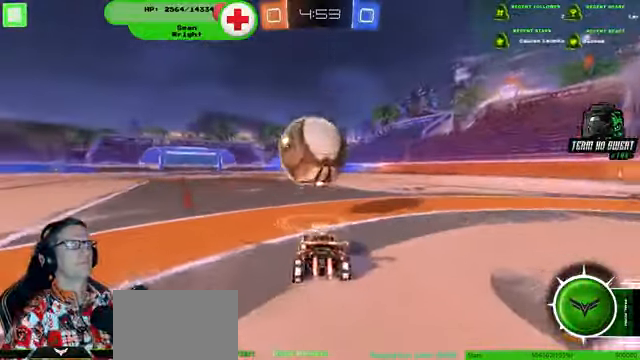
{"dt_ms": 500, "buttons": ["R2"], "left_stick": "center", "right_stick": "center", "events": [[300, "left_stick", "left"], [367, "R1", "up"], [500, "left_stick", "center"]]}
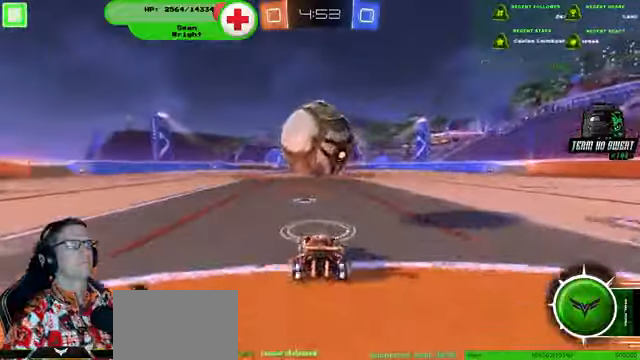
{"dt_ms": 500, "buttons": ["R1", "R2"], "left_stick": "center", "right_stick": "center", "events": [[67, "R1", "down"], [267, "left_stick", "right"], [467, "left_stick", "center"]]}
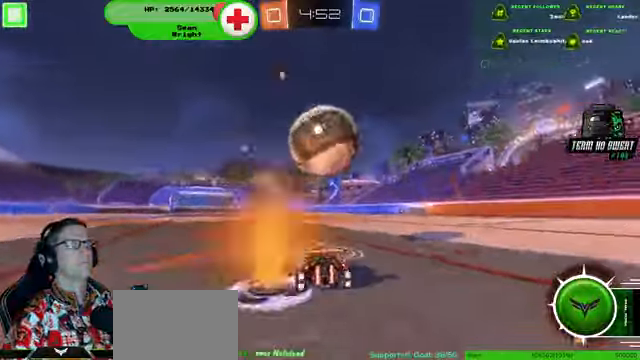
{"dt_ms": 1000, "buttons": ["R2"], "left_stick": "center", "right_stick": "center"}
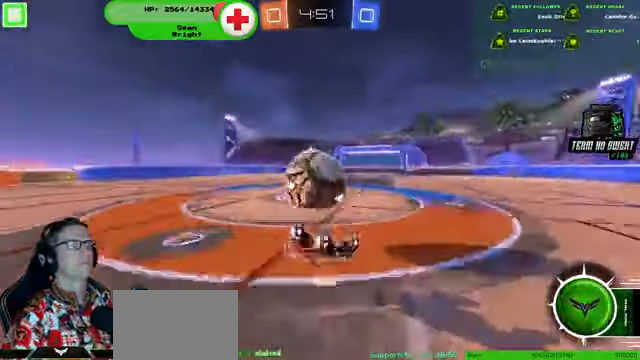
{"dt_ms": 500, "buttons": ["R2"], "left_stick": "center", "right_stick": "center", "events": [[367, "R1", "down"], [500, "R1", "up"]]}
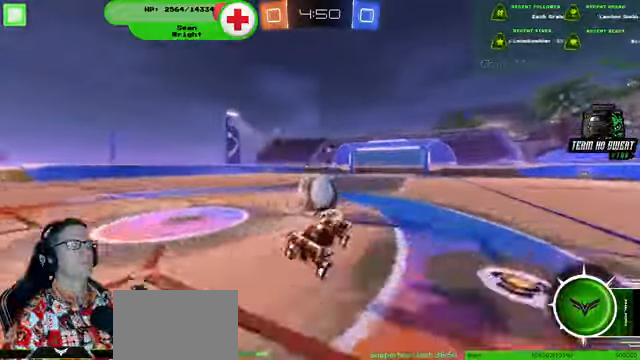
{"dt_ms": 500, "buttons": ["R1", "R2"], "left_stick": "center", "right_stick": "center", "events": [[200, "R1", "down"]]}
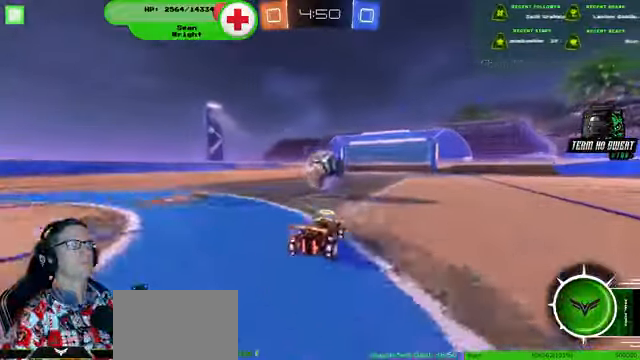
{"dt_ms": 500, "buttons": ["R1", "R2"], "left_stick": "center", "right_stick": "center", "events": [[167, "left_stick", "down-right"], [300, "left_stick", "center"], [400, "left_stick", "left"], [467, "left_stick", "center"]]}
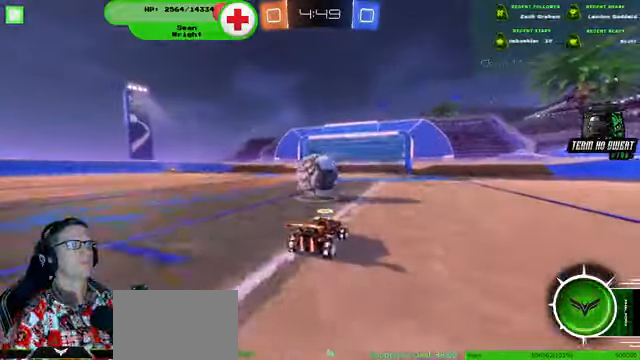
{"dt_ms": 500, "buttons": ["R1", "R2"], "left_stick": "center", "right_stick": "center", "events": []}
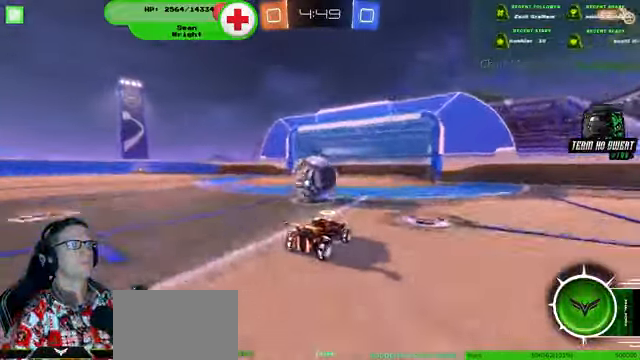
{"dt_ms": 500, "buttons": ["R1", "R2"], "left_stick": "up-left", "right_stick": "center", "events": [[267, "left_stick", "left"], [334, "left_stick", "center"], [400, "left_stick", "up-left"]]}
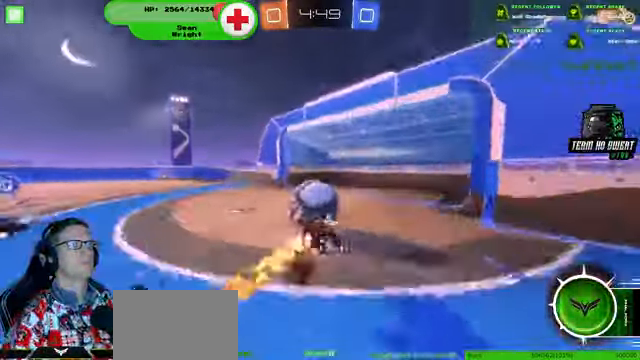
{"dt_ms": 500, "buttons": [], "left_stick": "center", "right_stick": "center", "events": [[134, "R1", "up"], [134, "left_stick", "center"], [367, "R2", "up"]]}
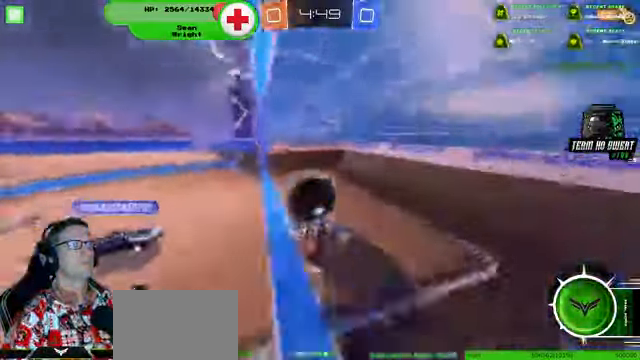
{"dt_ms": 500, "buttons": [], "left_stick": "center", "right_stick": "center", "events": []}
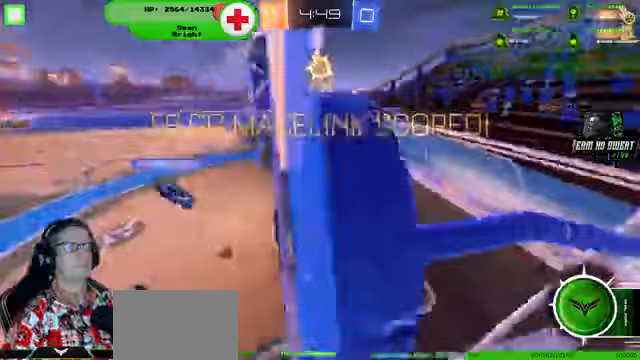
{"dt_ms": 500, "buttons": [], "left_stick": "center", "right_stick": "center", "events": []}
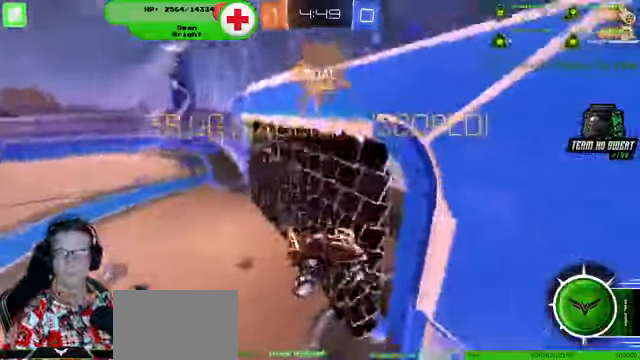
{"dt_ms": 500, "buttons": [], "left_stick": "center", "right_stick": "center", "events": []}
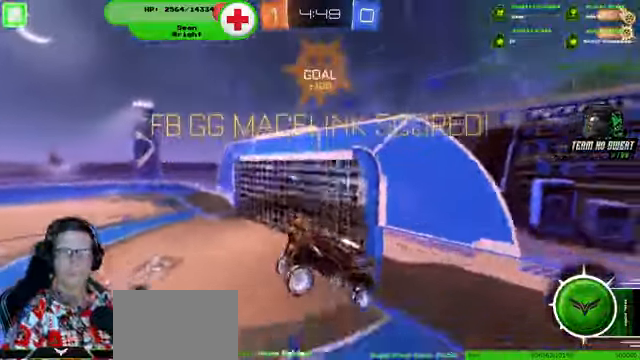
{"dt_ms": 500, "buttons": [], "left_stick": "center", "right_stick": "center", "events": []}
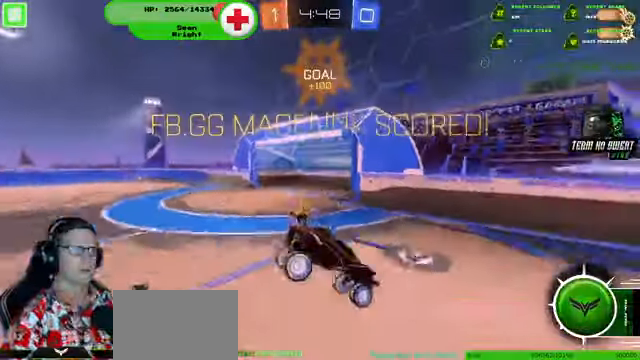
{"dt_ms": 500, "buttons": [], "left_stick": "center", "right_stick": "center", "events": []}
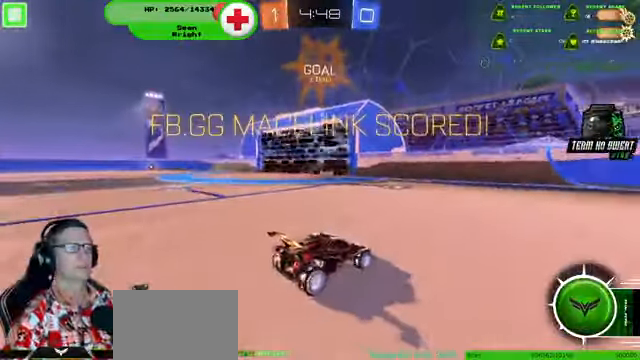
{"dt_ms": 500, "buttons": [], "left_stick": "center", "right_stick": "center", "events": []}
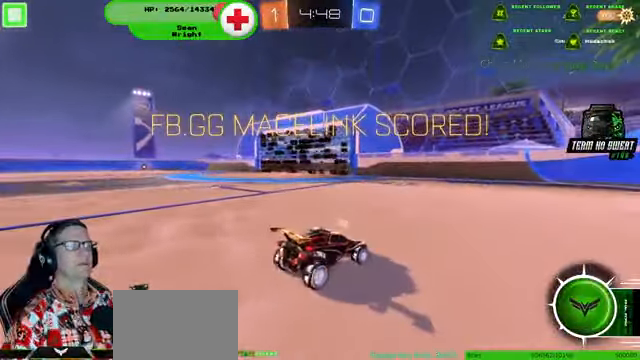
{"dt_ms": 500, "buttons": [], "left_stick": "center", "right_stick": "center", "events": [[300, "CROSS", "down"], [500, "CROSS", "up"]]}
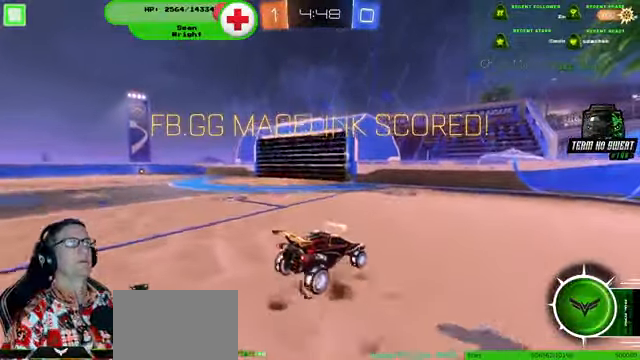
{"dt_ms": 500, "buttons": [], "left_stick": "down-left", "right_stick": "center", "events": [[367, "left_stick", "down-left"]]}
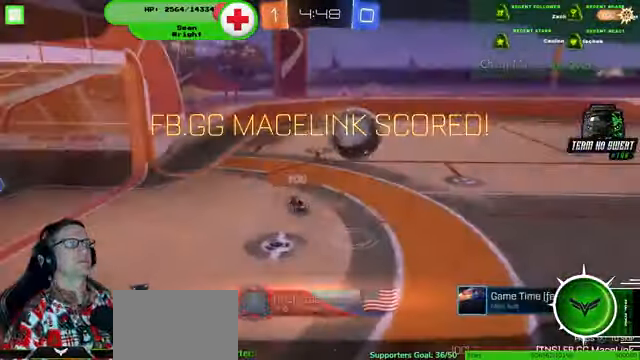
{"dt_ms": 500, "buttons": [], "left_stick": "center", "right_stick": "center", "events": [[133, "left_stick", "center"], [300, "CROSS", "down"], [500, "CROSS", "up"]]}